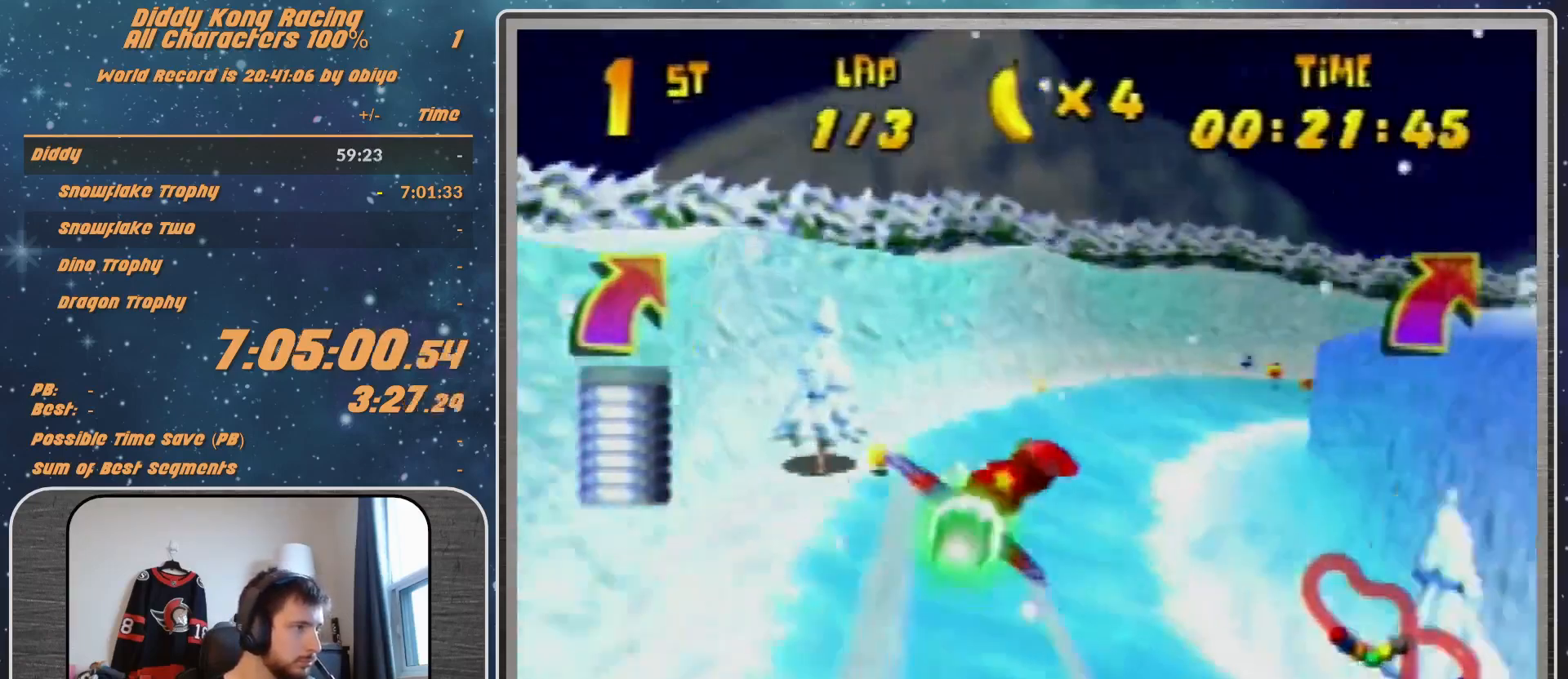
Gameplay with a controller (Nintendo layout); each line is a JSON object with the inputs held at the frame after it. "events" lists button and stick changes between this image and that frame as [ms after this image, input, new state], when the widget could be followed in between. Not read: L1 L3 R3.
{"buttons": ["R1"], "left_stick": "center", "events": [[433, "left_stick", "center"]]}
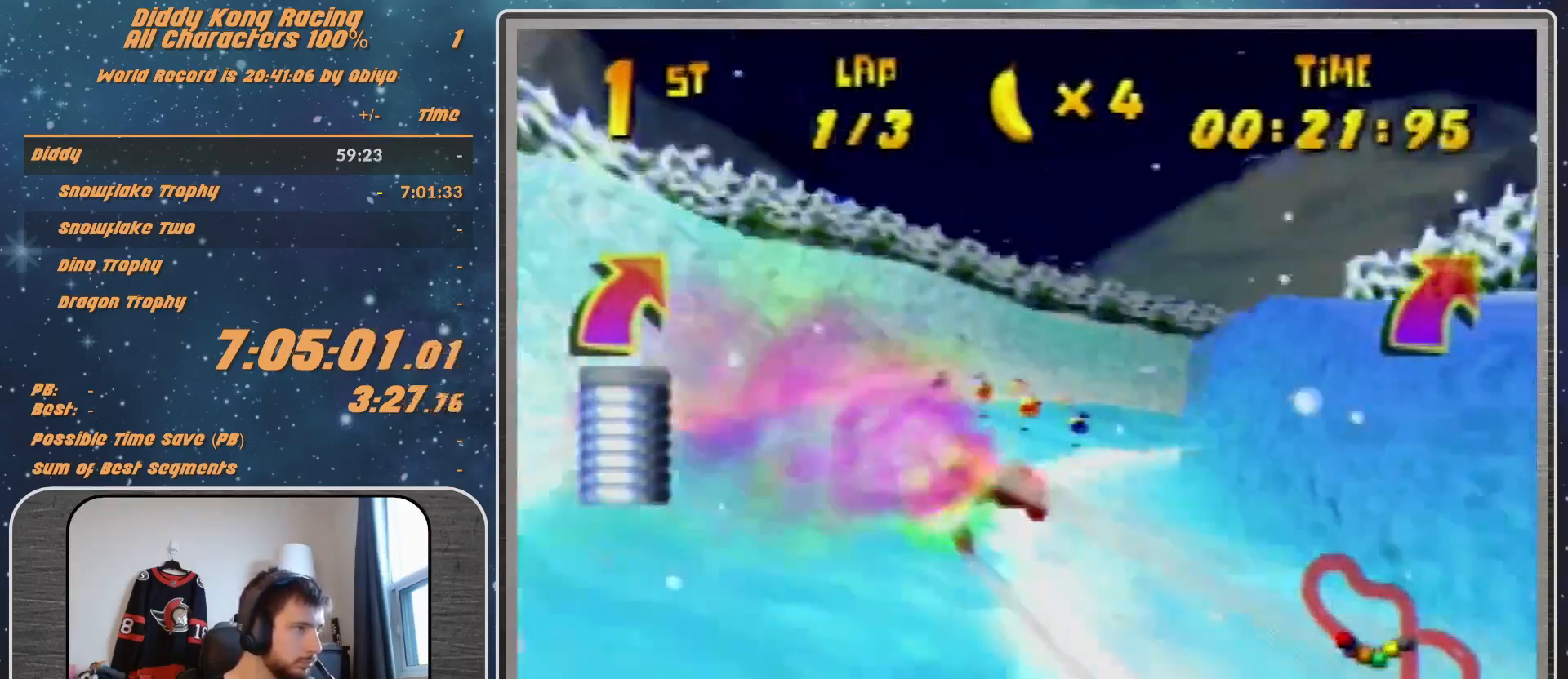
{"buttons": ["R1"], "left_stick": "left", "events": [[100, "left_stick", "left"], [200, "left_stick", "center"], [267, "left_stick", "right"], [367, "left_stick", "center"], [433, "left_stick", "left"]]}
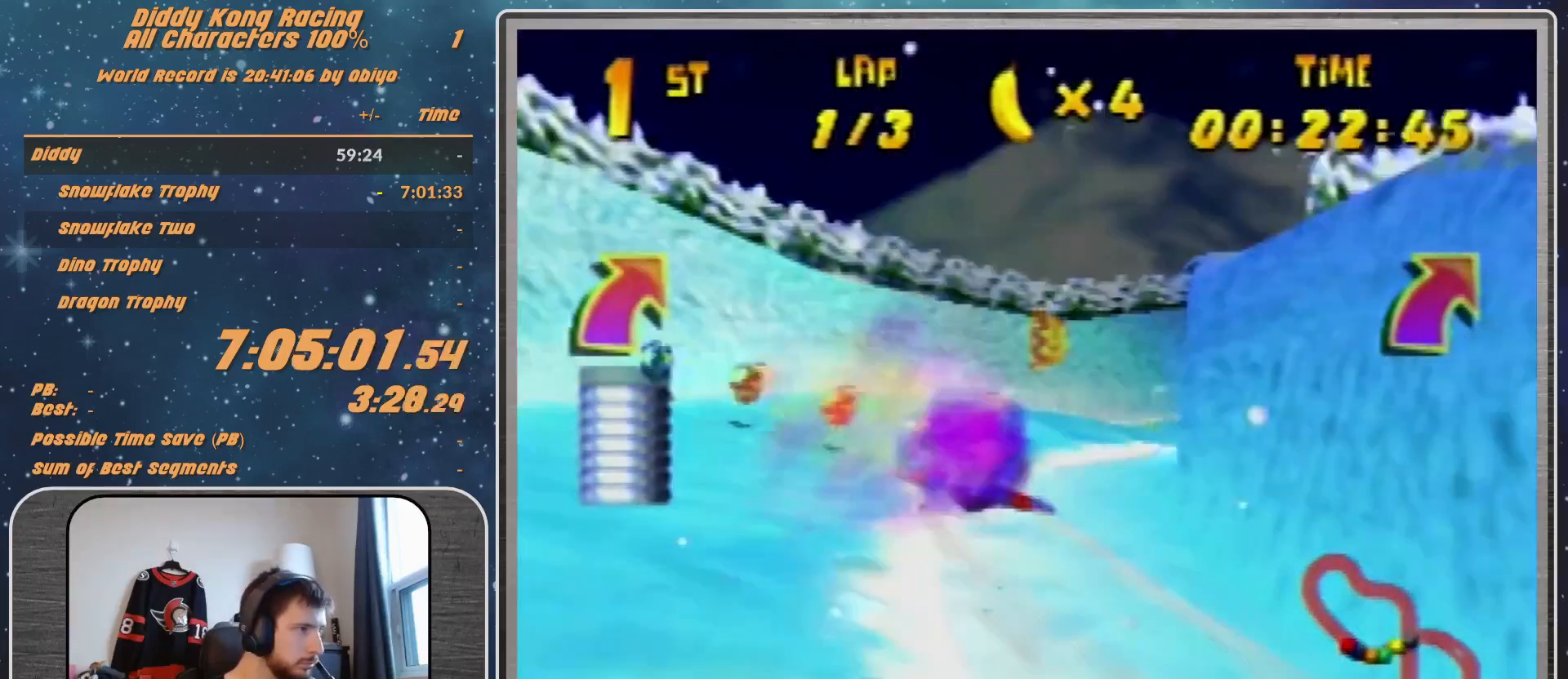
{"buttons": ["B", "R1"], "left_stick": "right", "events": [[200, "left_stick", "up-right"], [267, "left_stick", "right"], [500, "B", "down"]]}
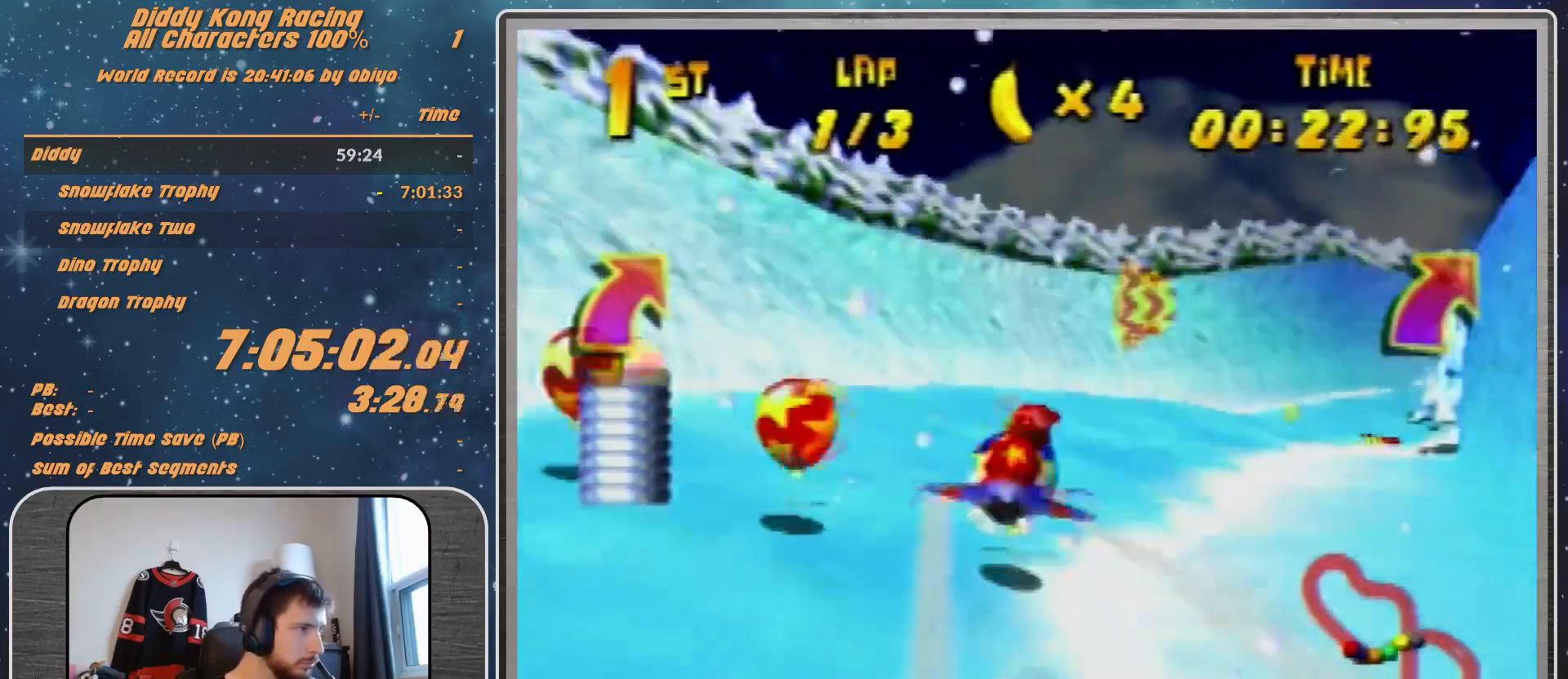
{"buttons": ["R1"], "left_stick": "up-right", "events": [[67, "B", "up"], [67, "Z", "down"], [167, "Z", "up"], [233, "left_stick", "center"], [333, "left_stick", "up-right"]]}
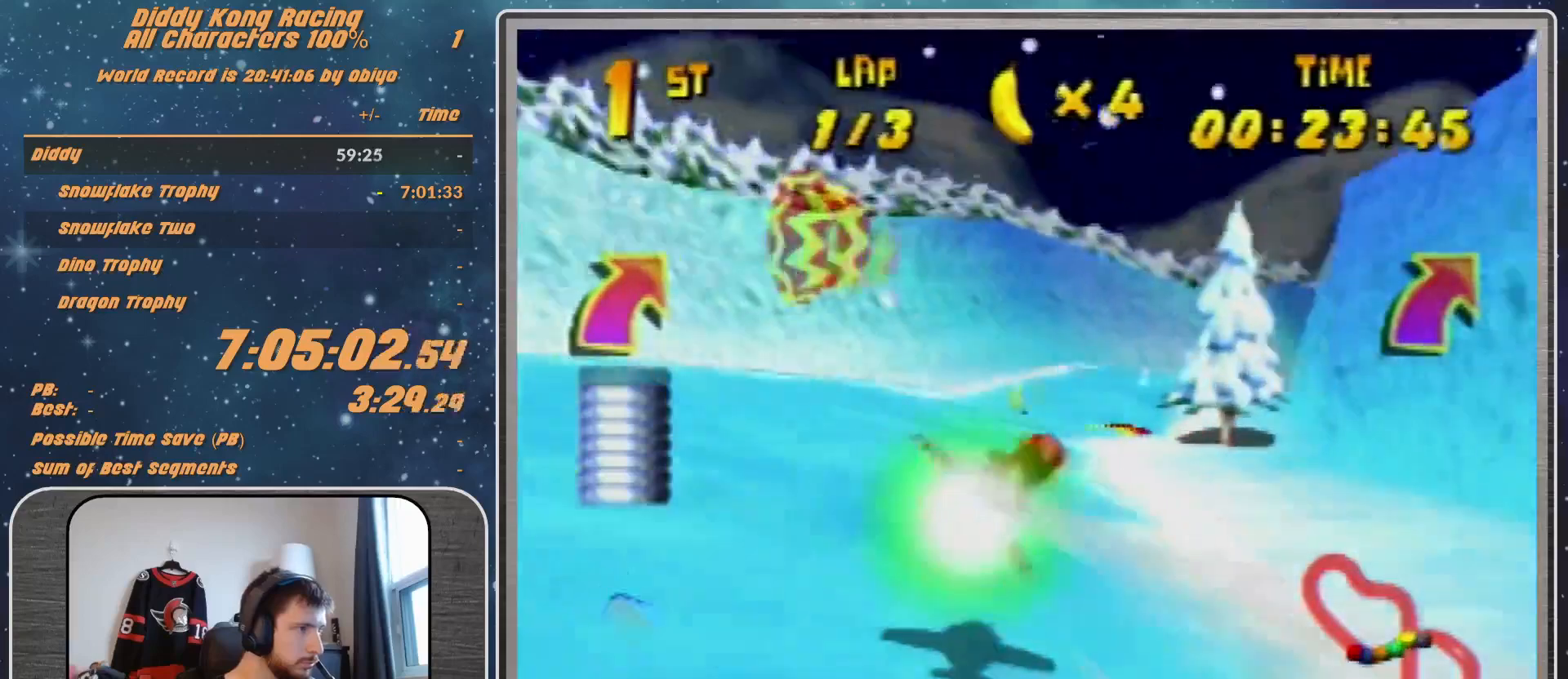
{"buttons": [], "left_stick": "right", "events": [[233, "B", "down"], [333, "B", "up"], [467, "R1", "up"], [467, "left_stick", "right"]]}
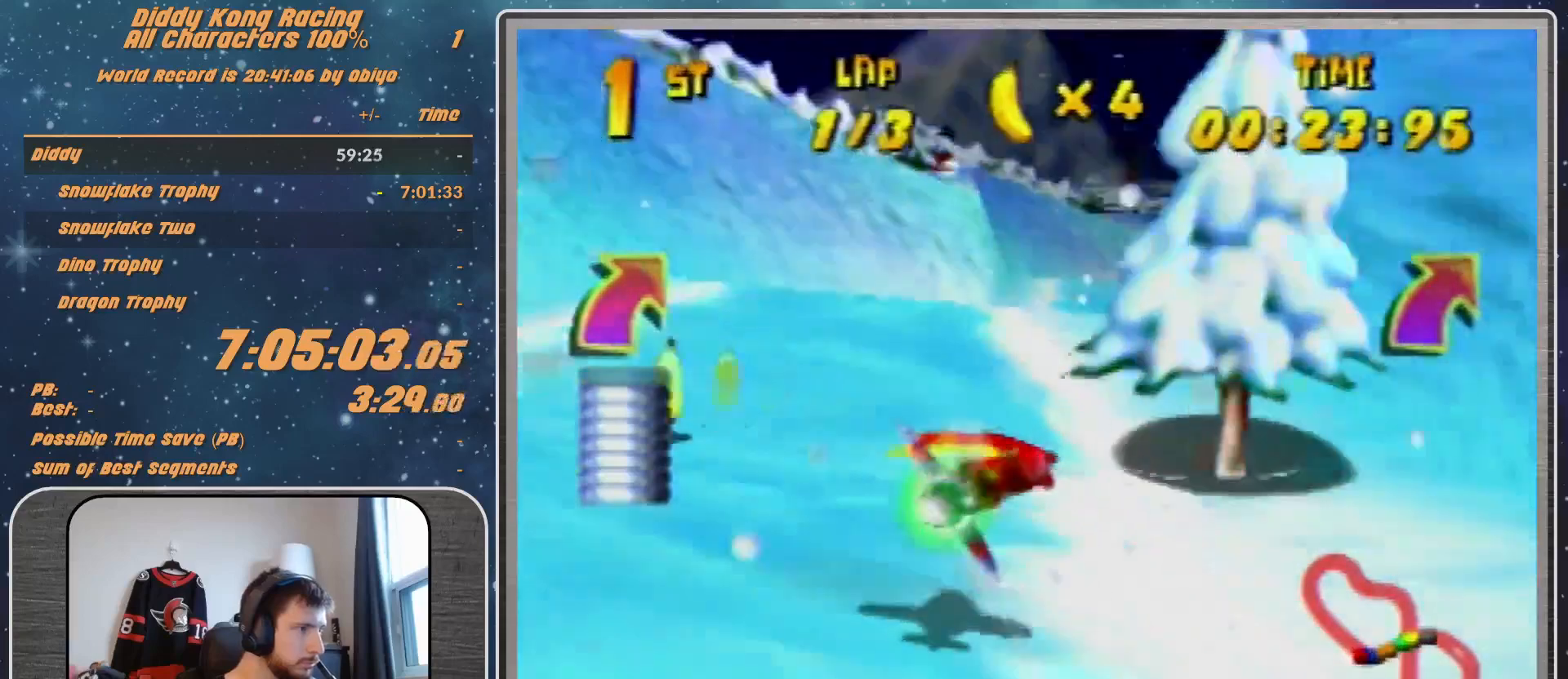
{"buttons": ["R1"], "left_stick": "right", "events": [[67, "R1", "down"], [200, "R1", "up"], [300, "R1", "down"]]}
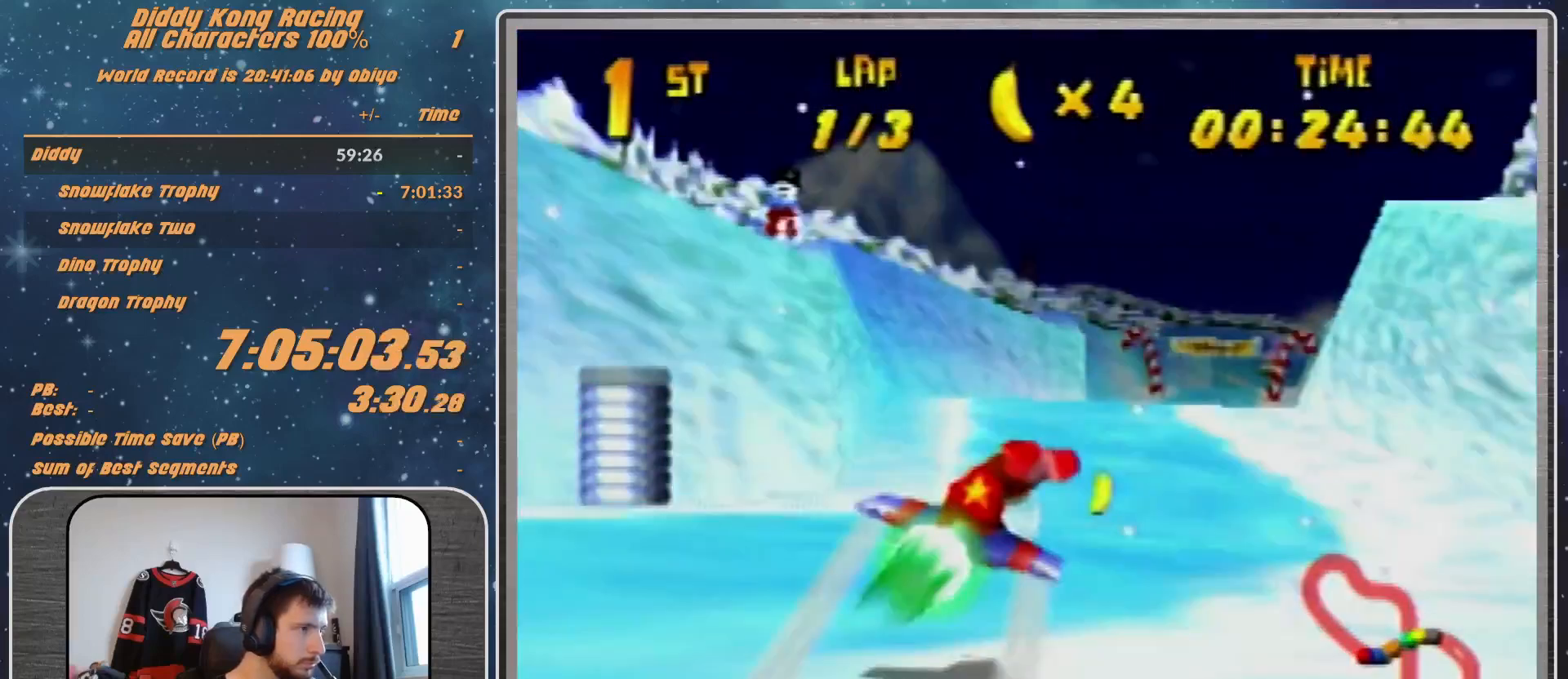
{"buttons": ["R1"], "left_stick": "left", "events": [[33, "left_stick", "center"], [400, "left_stick", "left"]]}
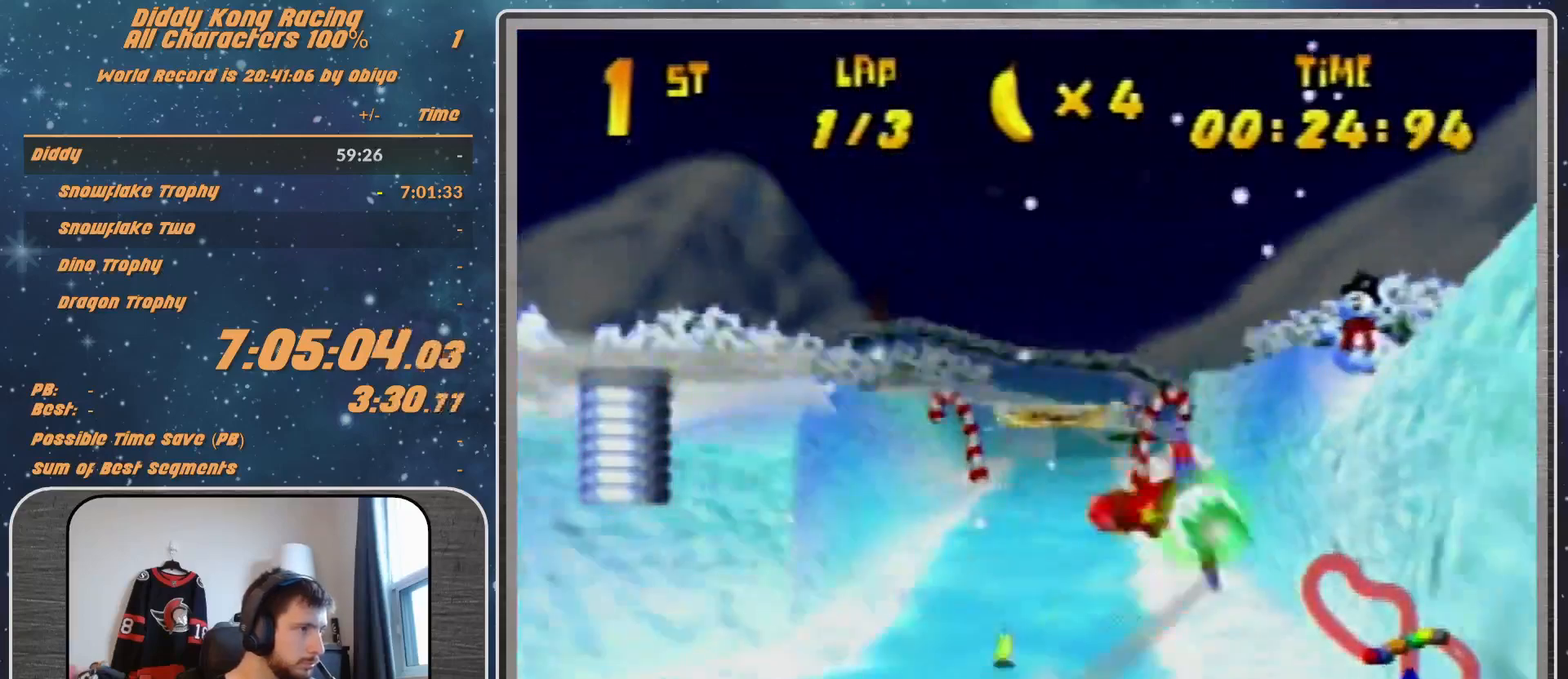
{"buttons": ["R1"], "left_stick": "right", "events": [[67, "left_stick", "center"], [167, "R1", "up"], [200, "left_stick", "left"], [267, "R1", "down"], [267, "left_stick", "center"], [333, "R1", "up"], [333, "left_stick", "right"], [500, "R1", "down"]]}
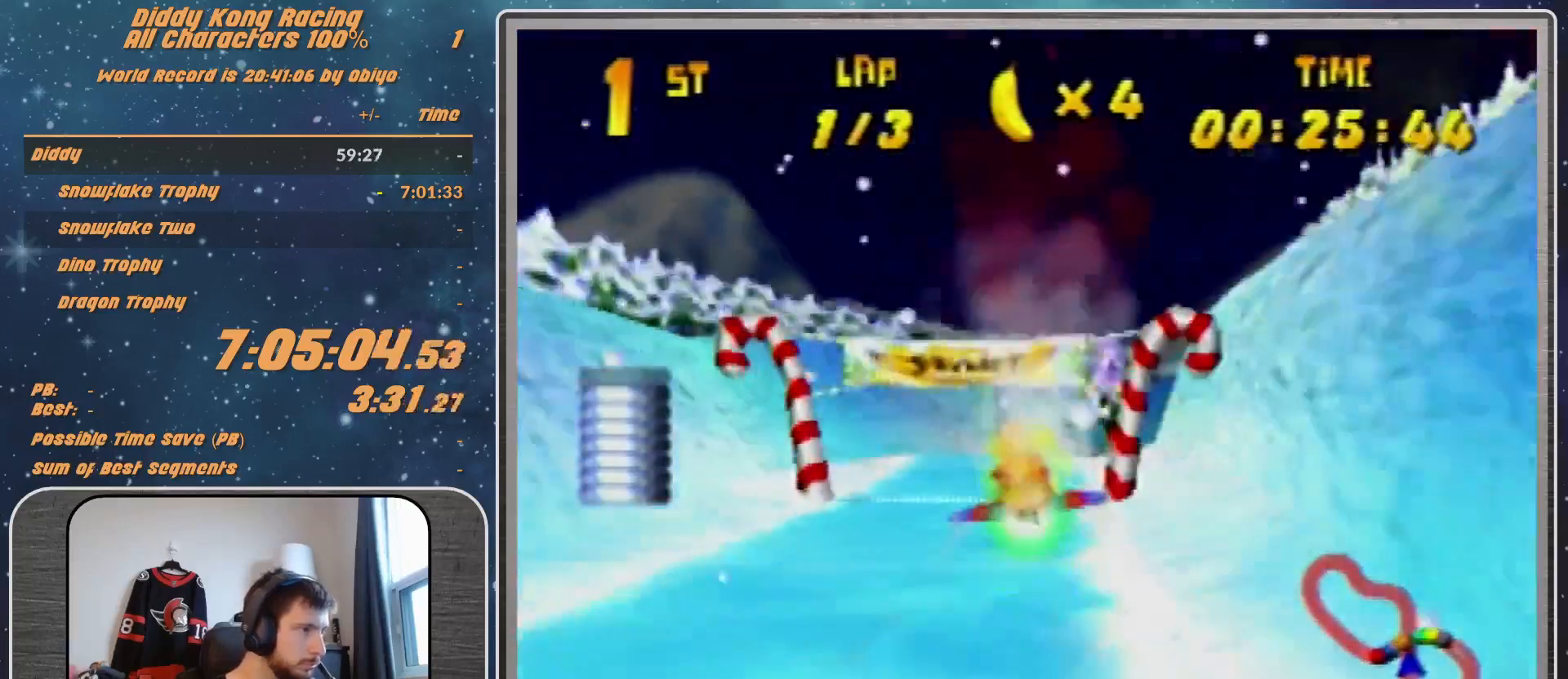
{"buttons": ["R1"], "left_stick": "center", "events": [[200, "left_stick", "center"]]}
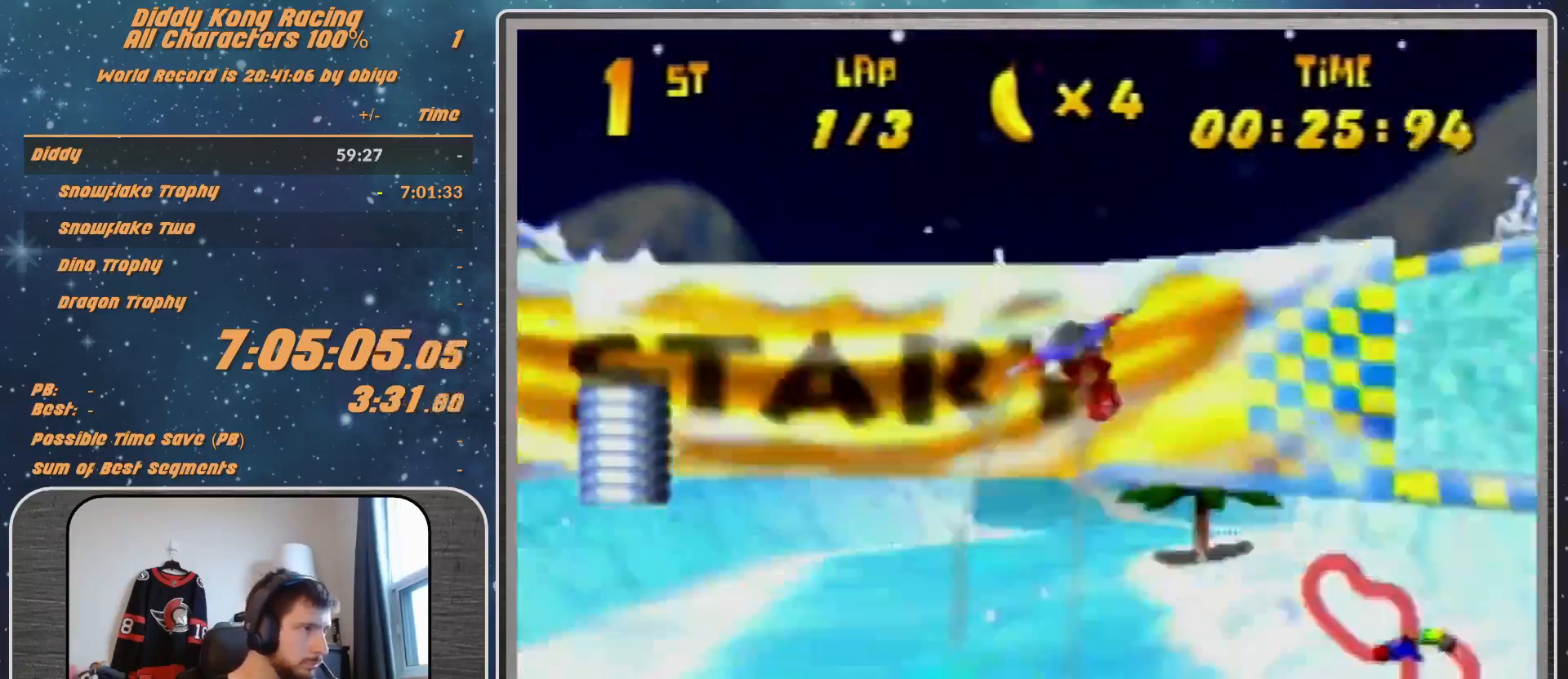
{"buttons": ["R1"], "left_stick": "left", "events": [[33, "left_stick", "left"], [267, "B", "down"], [367, "B", "up"], [367, "left_stick", "center"], [500, "left_stick", "left"]]}
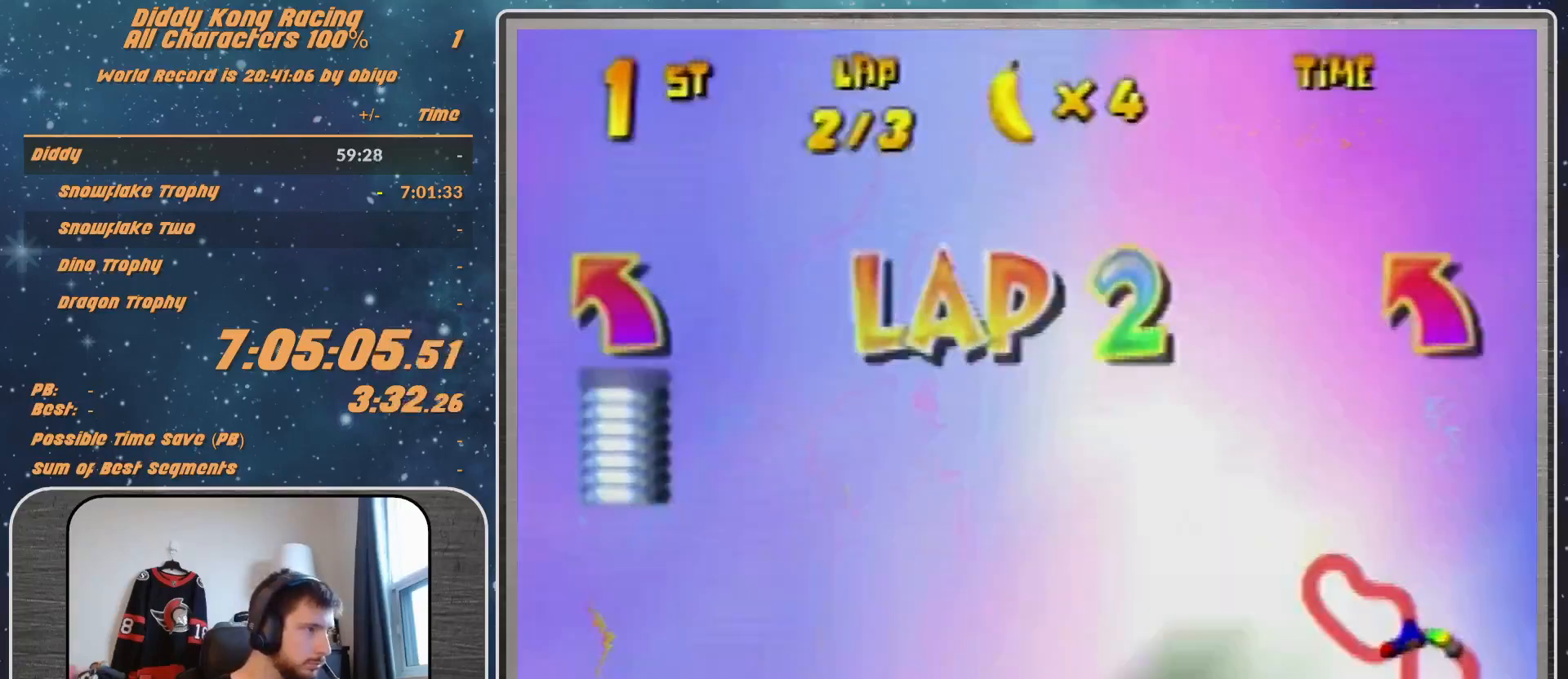
{"buttons": ["R1"], "left_stick": "left", "events": [[233, "left_stick", "center"], [400, "left_stick", "left"]]}
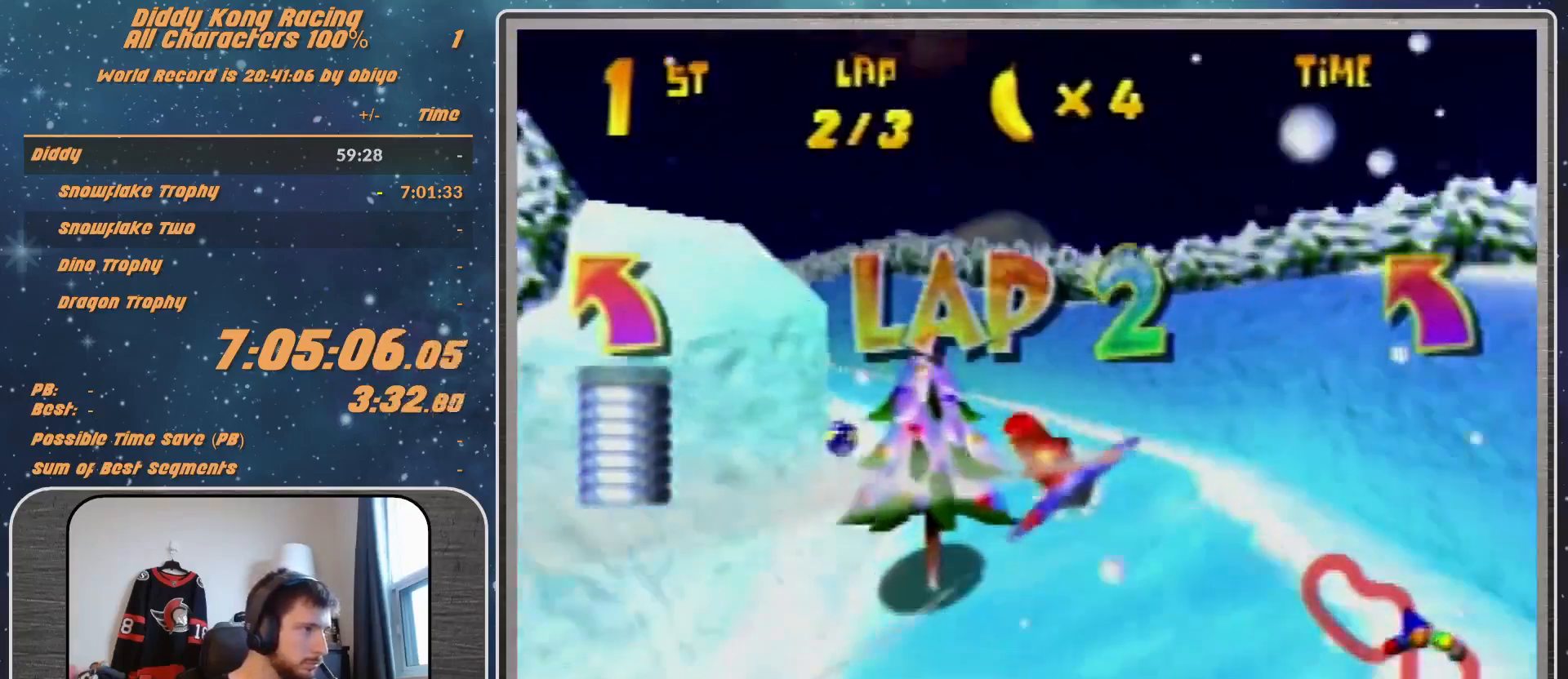
{"buttons": ["R1"], "left_stick": "center", "events": [[67, "left_stick", "center"], [167, "left_stick", "up-left"], [233, "left_stick", "left"], [333, "left_stick", "center"]]}
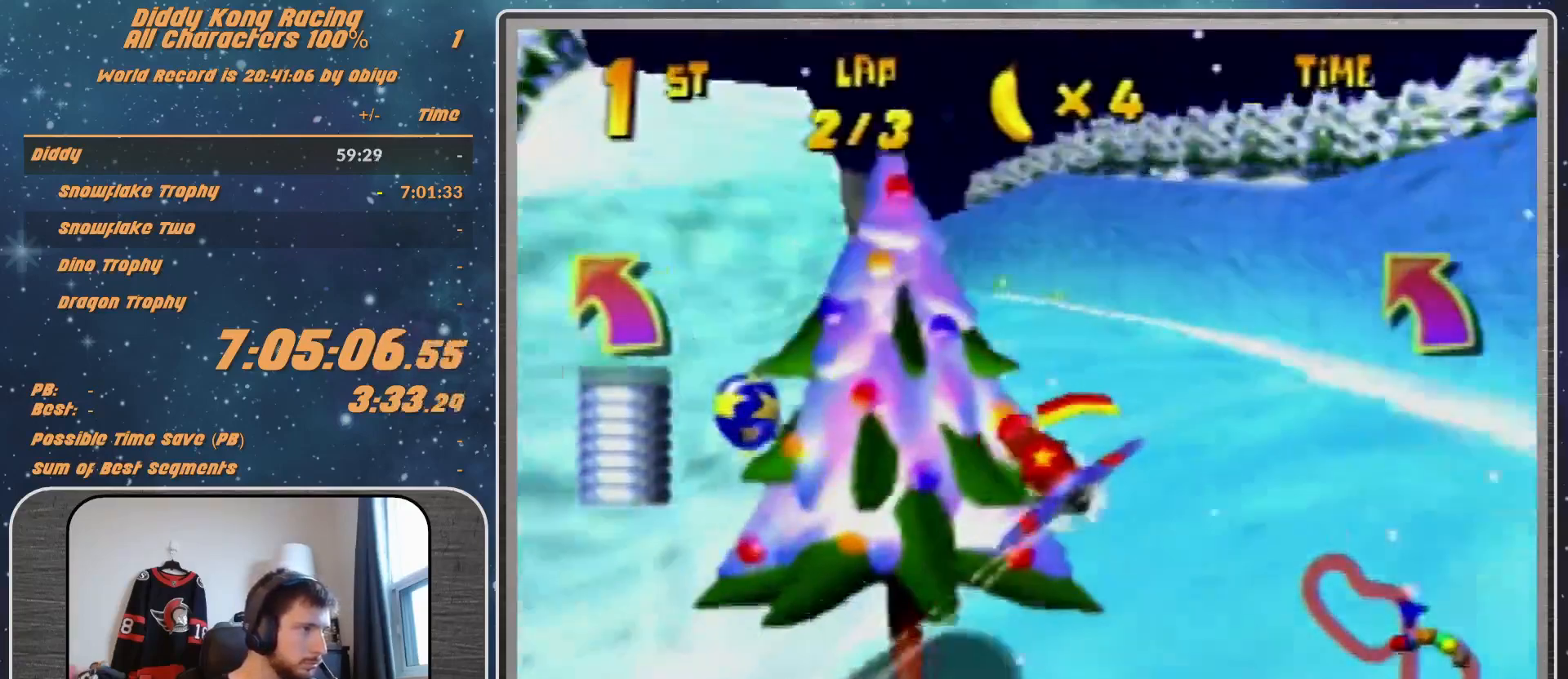
{"buttons": ["R1"], "left_stick": "left", "events": [[133, "left_stick", "up-left"], [367, "left_stick", "left"]]}
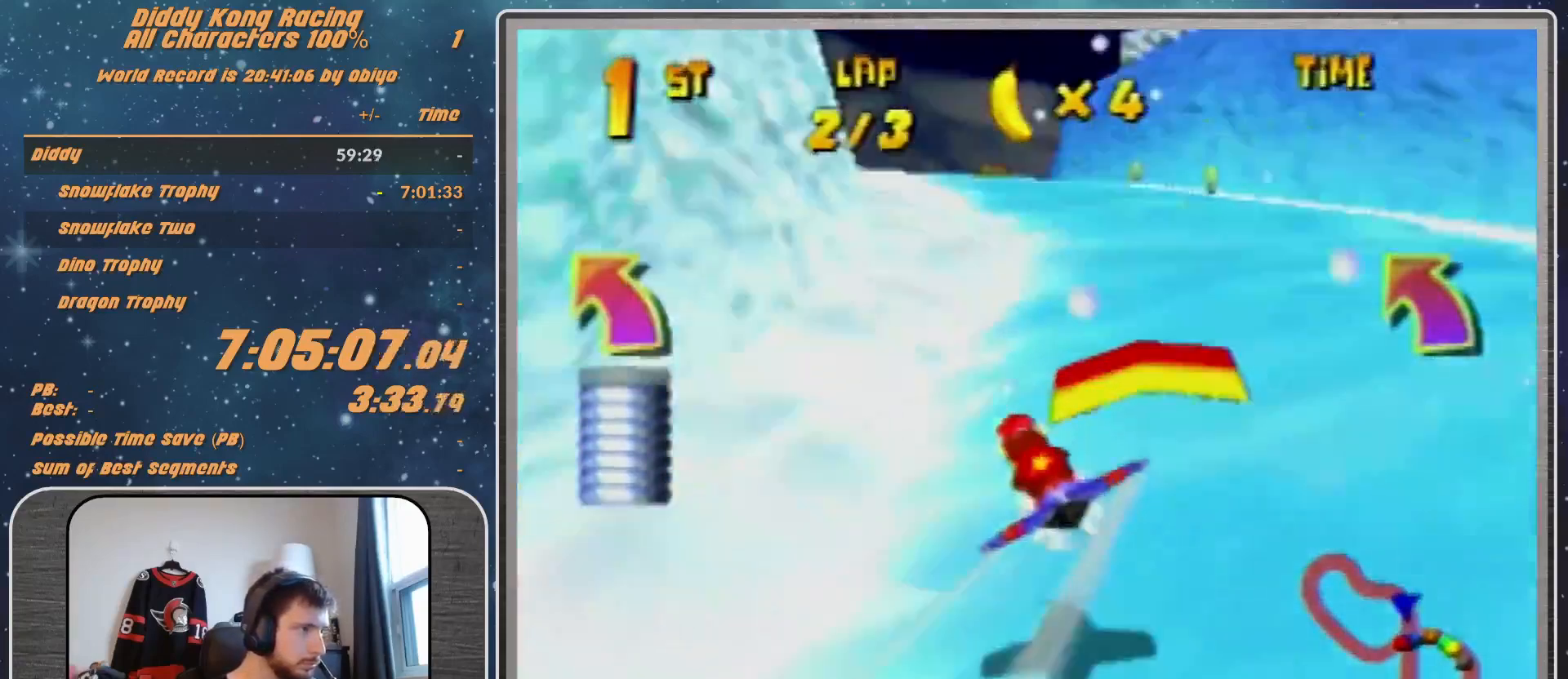
{"buttons": ["R1"], "left_stick": "center", "events": [[100, "left_stick", "center"]]}
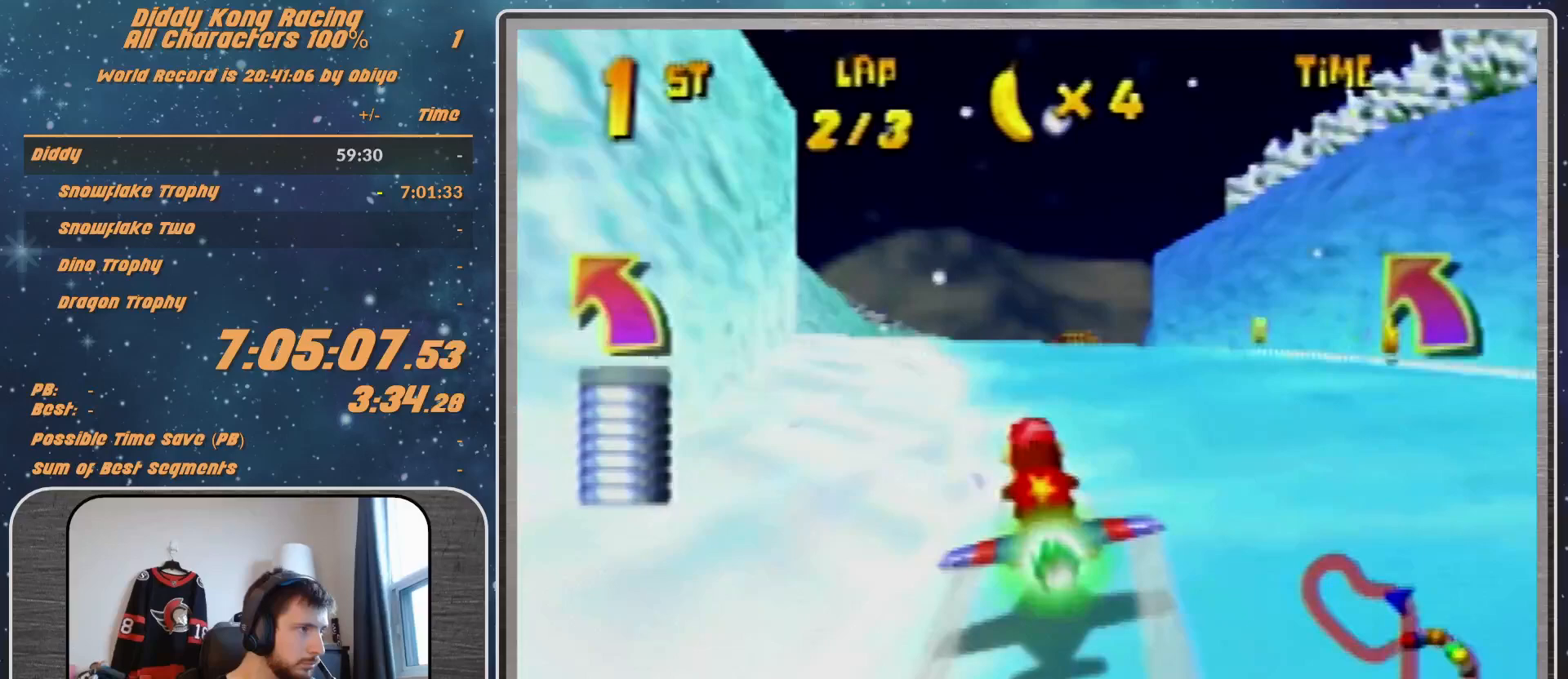
{"buttons": ["R1"], "left_stick": "center", "events": [[33, "left_stick", "right"], [167, "left_stick", "center"], [367, "left_stick", "up-right"], [467, "left_stick", "center"]]}
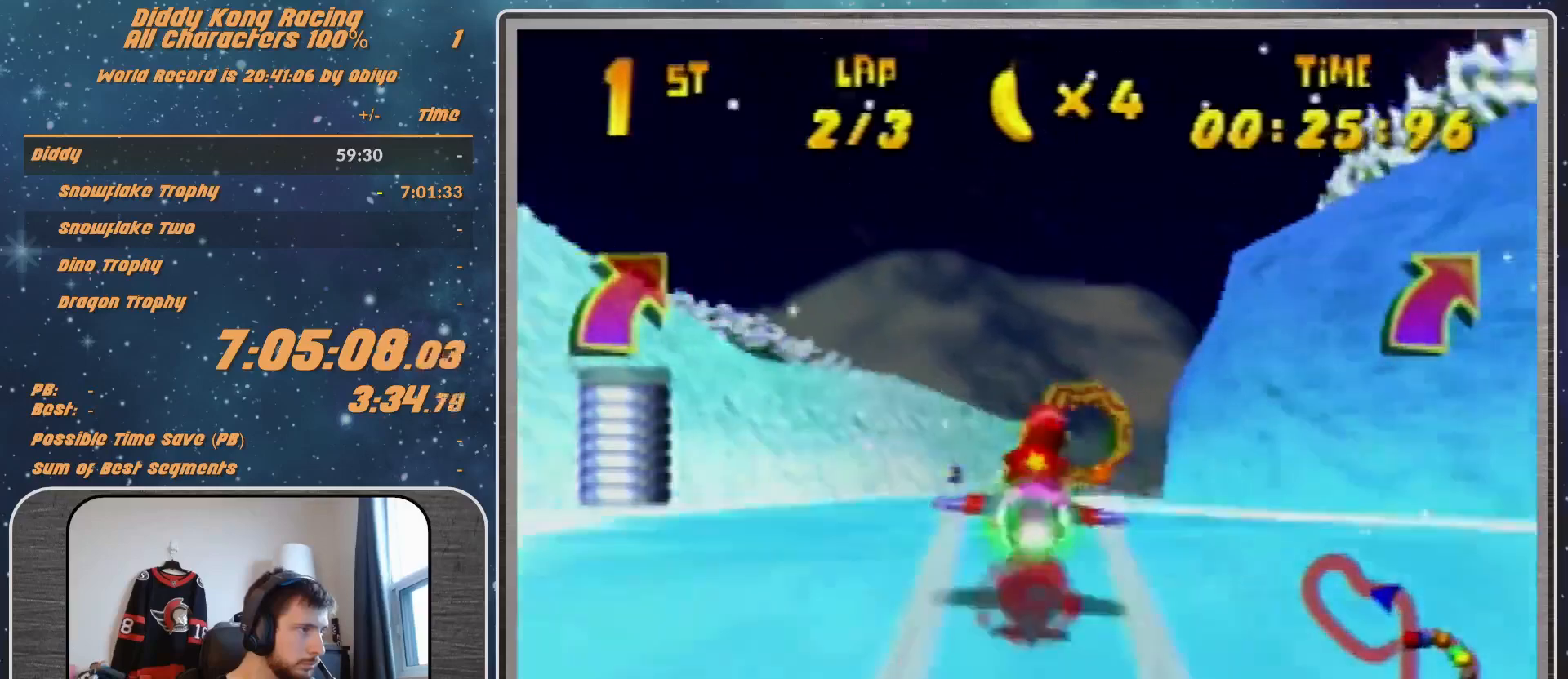
{"buttons": ["R1"], "left_stick": "up-left", "events": [[233, "left_stick", "up-right"], [333, "left_stick", "up-left"]]}
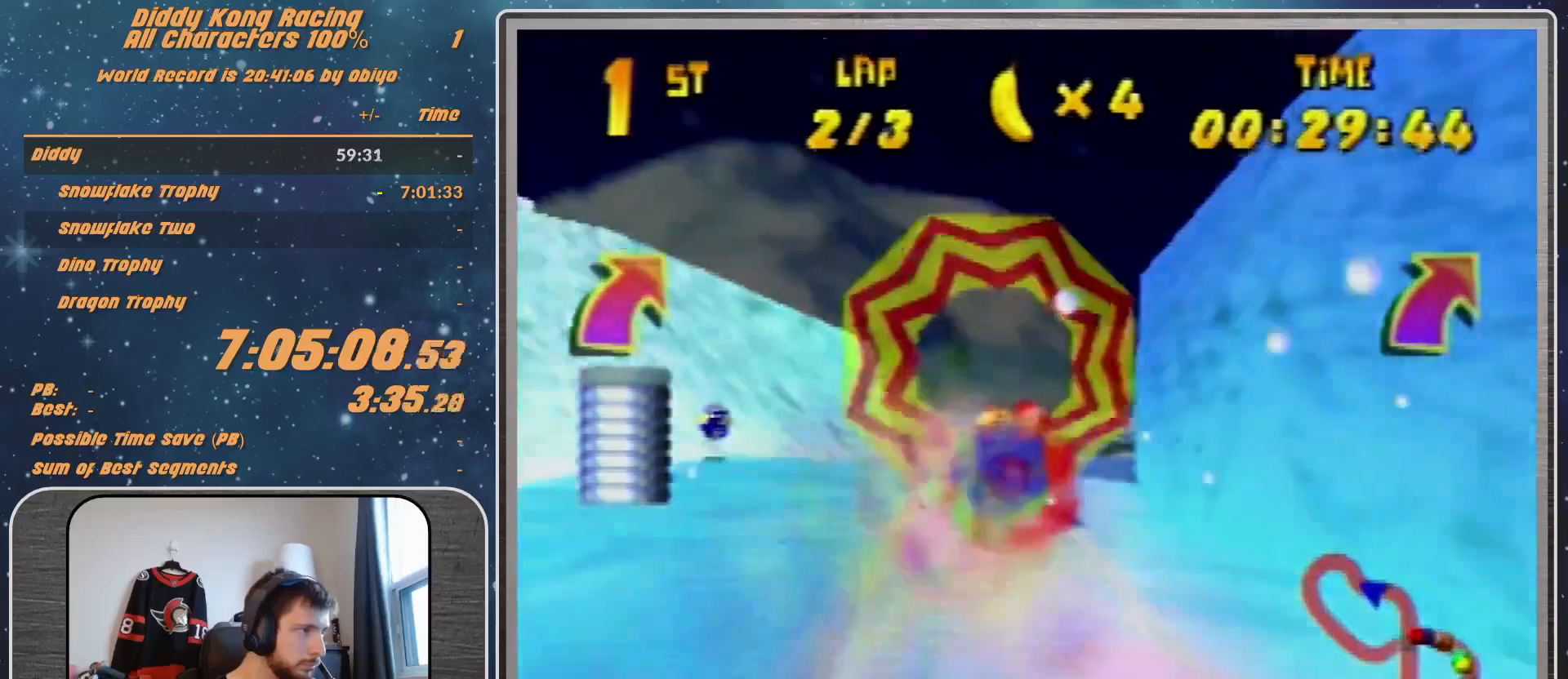
{"buttons": ["R1"], "left_stick": "left", "events": [[100, "left_stick", "up"], [233, "left_stick", "center"], [433, "left_stick", "left"]]}
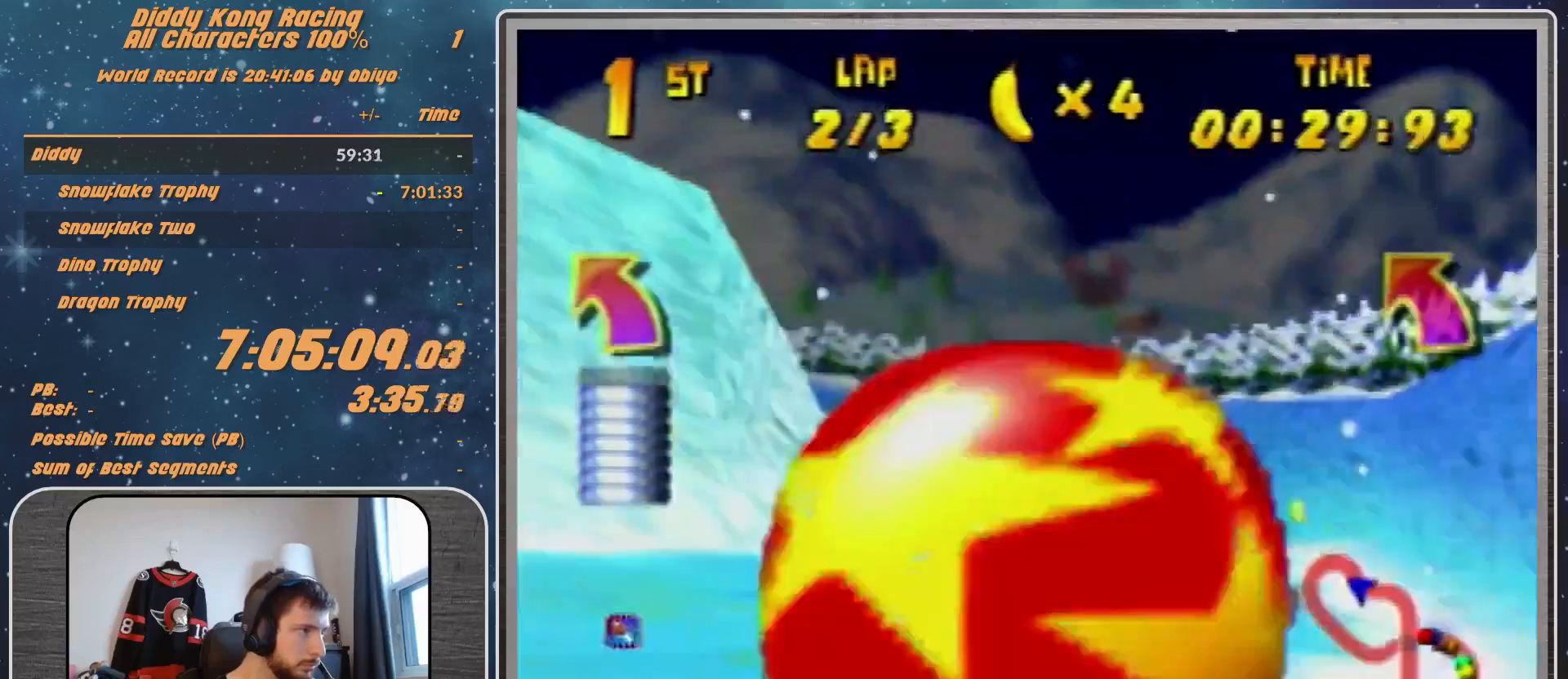
{"buttons": ["R1"], "left_stick": "left", "events": [[367, "B", "down"], [500, "B", "up"]]}
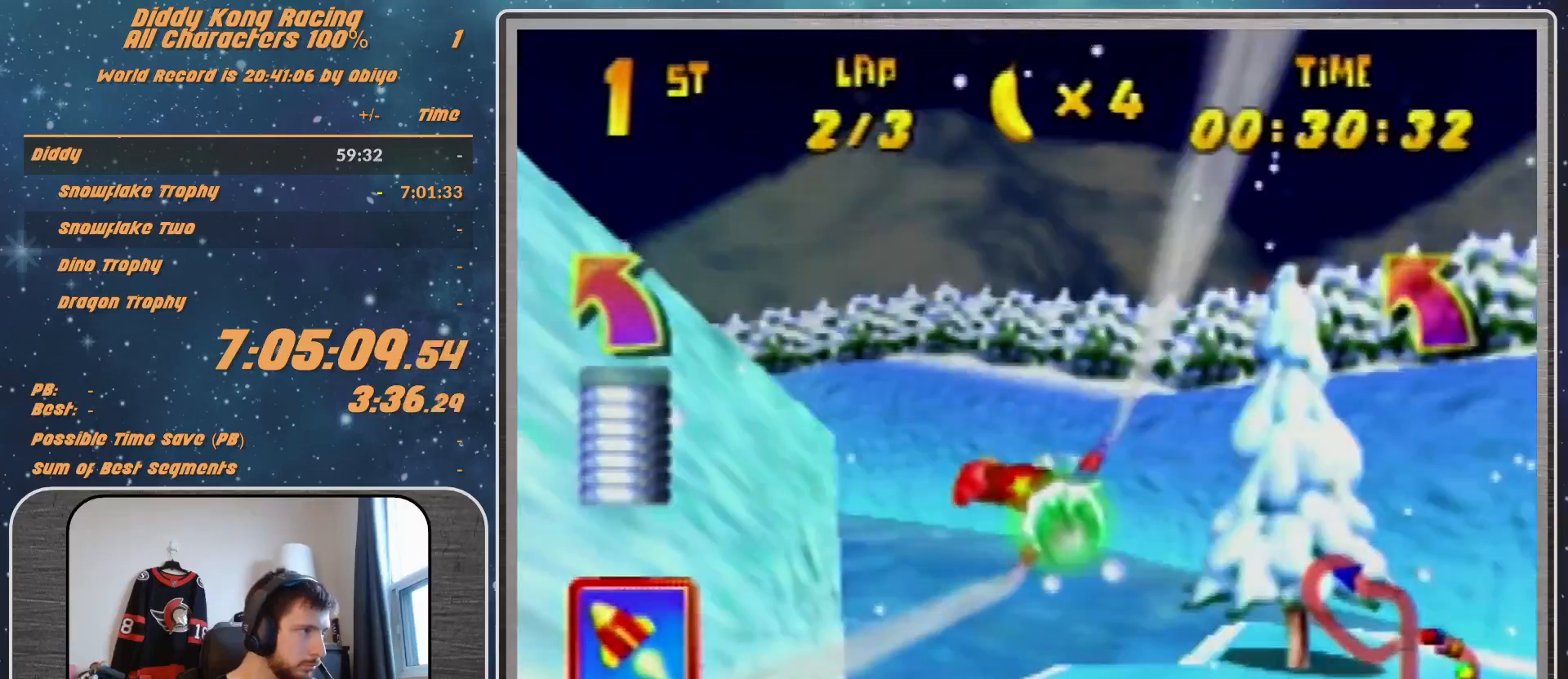
{"buttons": ["R1"], "left_stick": "left", "events": []}
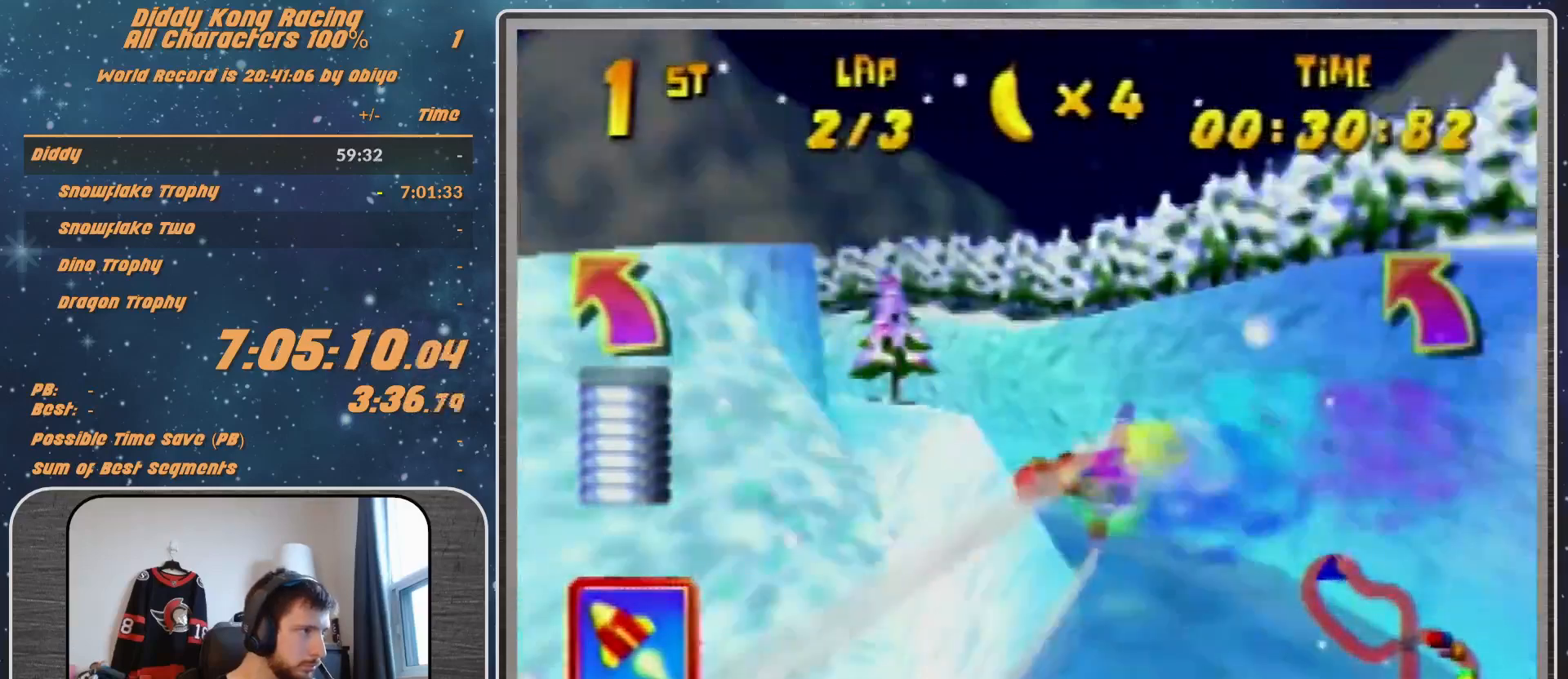
{"buttons": ["R1"], "left_stick": "left", "events": [[33, "left_stick", "up-left"], [233, "left_stick", "left"]]}
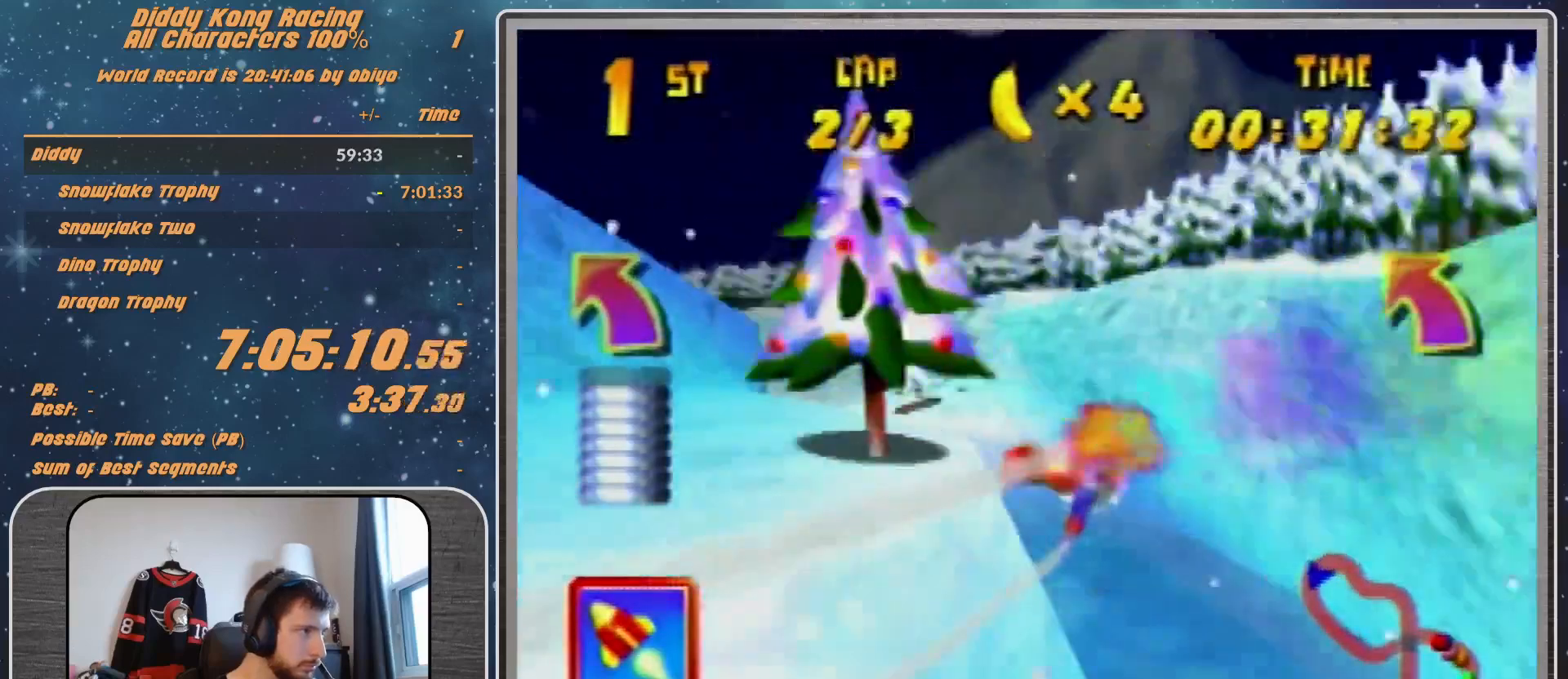
{"buttons": [], "left_stick": "left", "events": [[233, "R1", "up"], [267, "R1", "down"], [500, "R1", "up"]]}
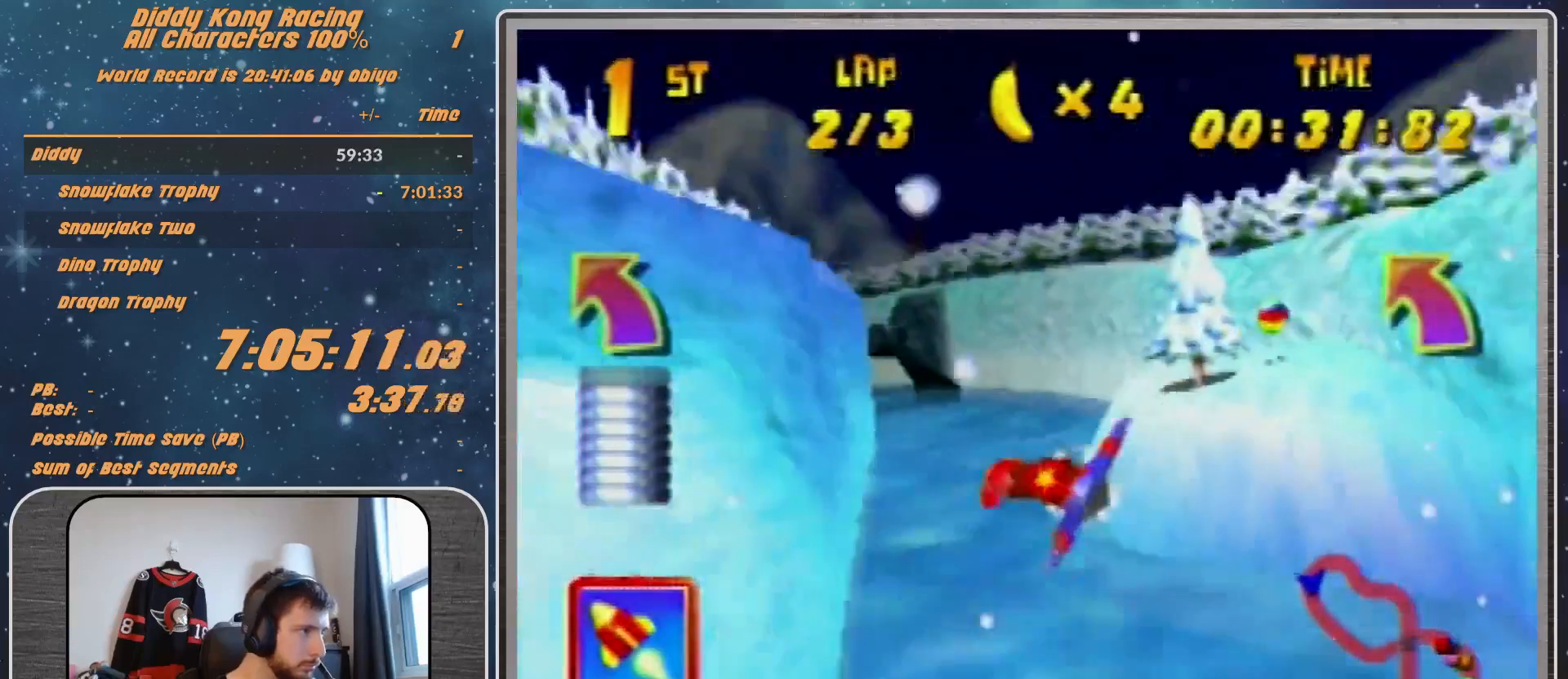
{"buttons": ["R1"], "left_stick": "down-left", "events": [[33, "left_stick", "center"], [333, "R1", "down"], [333, "left_stick", "down-left"], [433, "R1", "up"], [500, "R1", "down"]]}
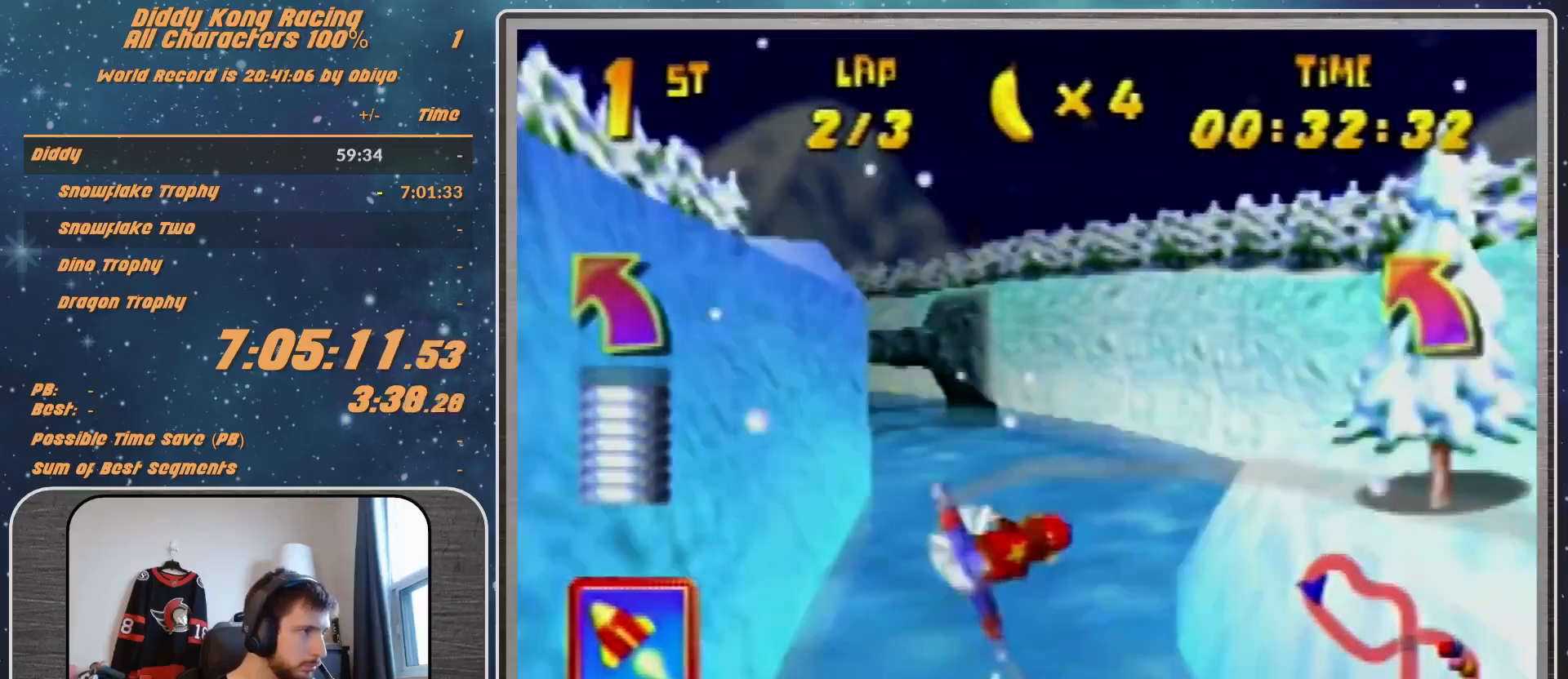
{"buttons": [], "left_stick": "up", "events": [[100, "left_stick", "left"], [267, "left_stick", "center"], [500, "R1", "up"], [500, "left_stick", "up"]]}
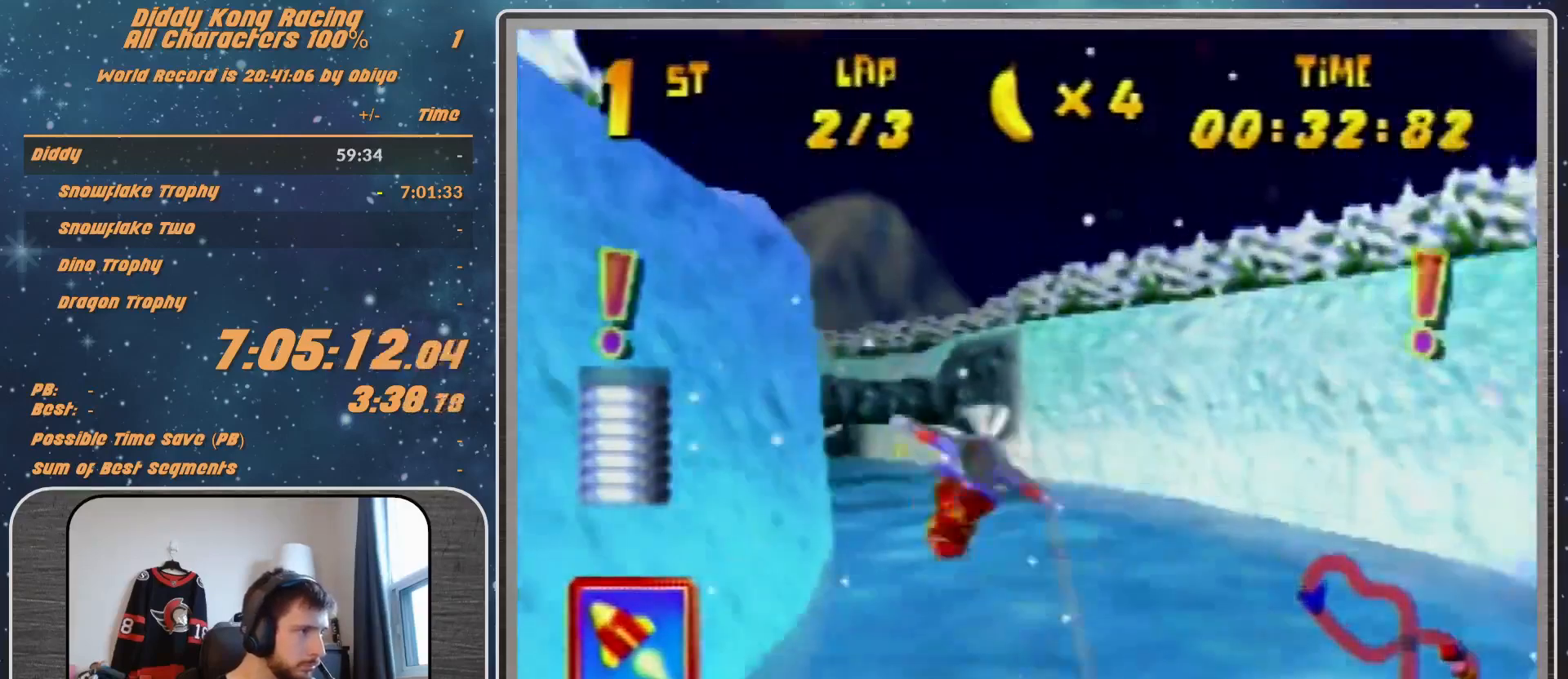
{"buttons": ["R1"], "left_stick": "left", "events": [[200, "R1", "down"], [200, "left_stick", "center"], [500, "left_stick", "left"]]}
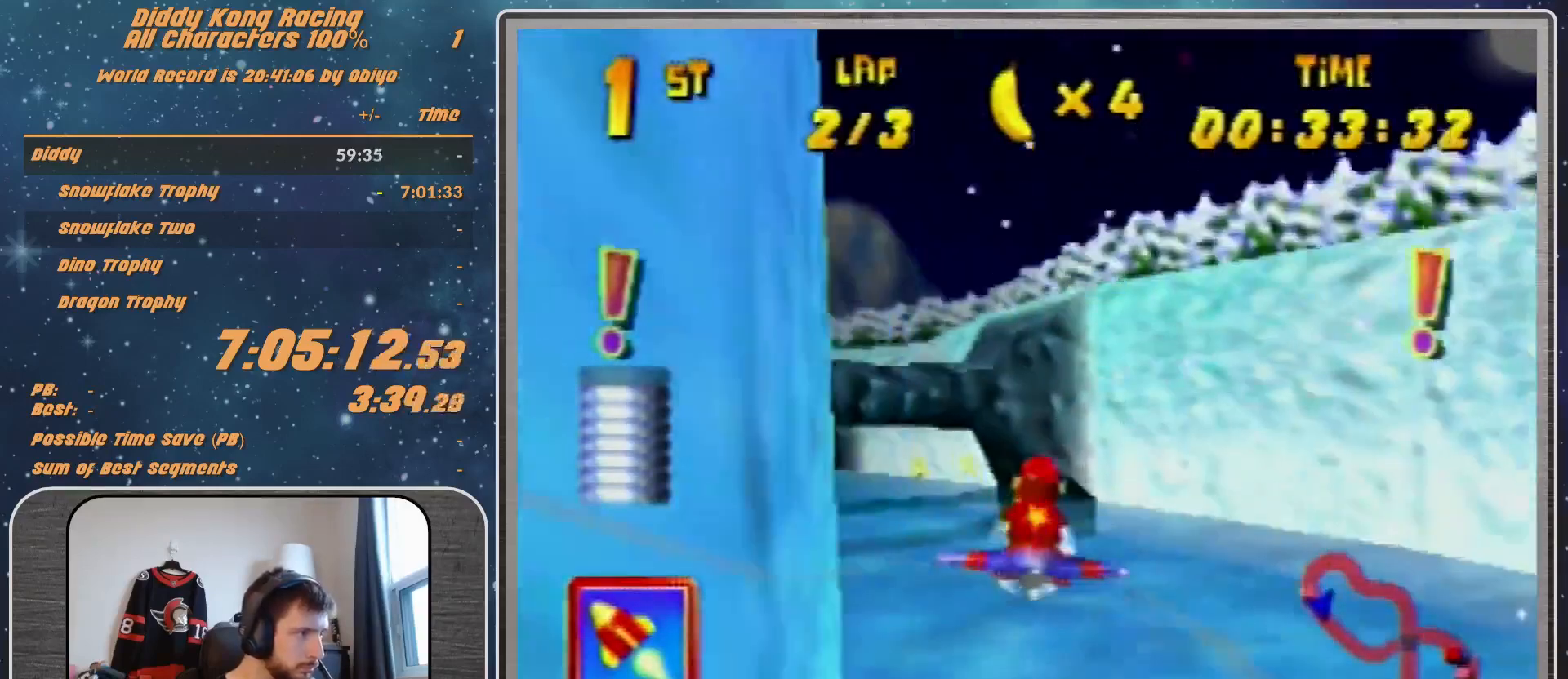
{"buttons": ["R1"], "left_stick": "center", "events": [[433, "left_stick", "center"]]}
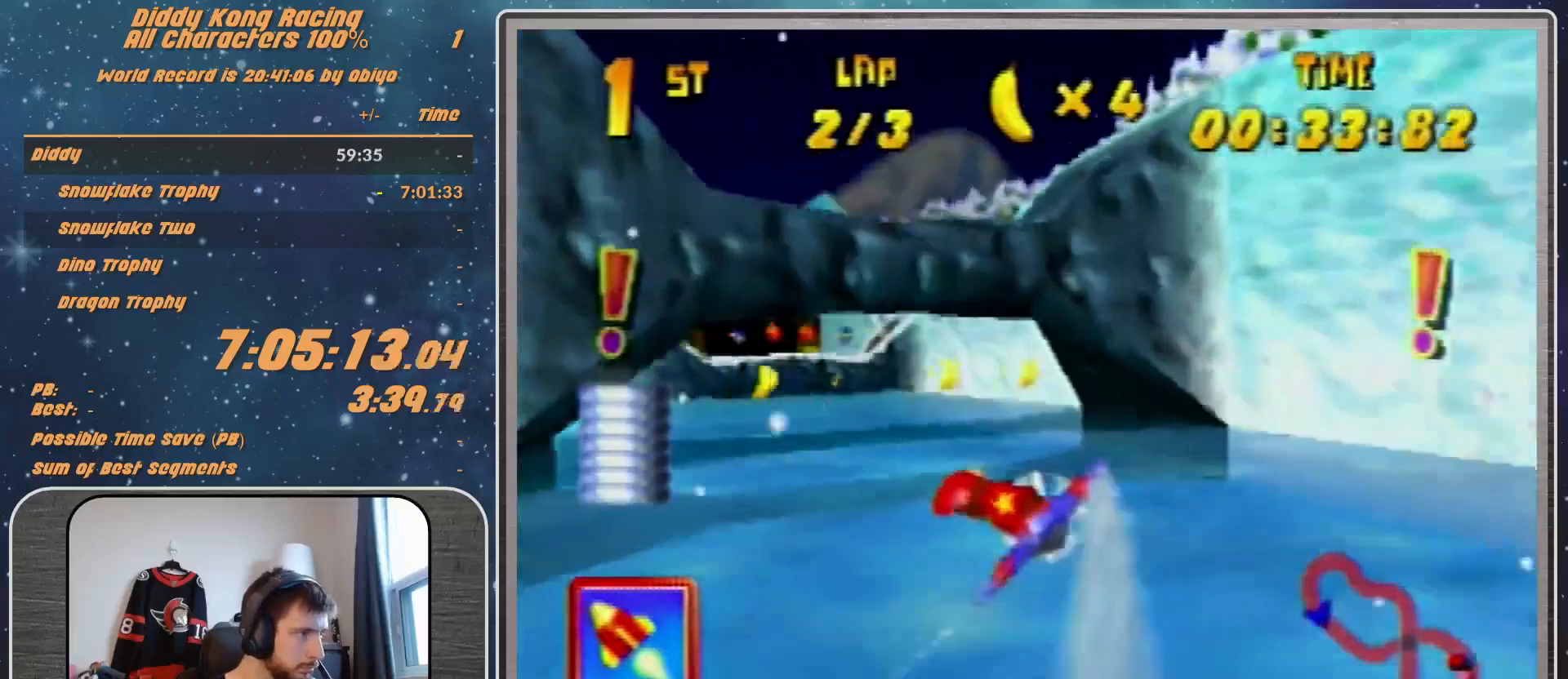
{"buttons": [], "left_stick": "right", "events": [[233, "left_stick", "right"], [500, "R1", "up"]]}
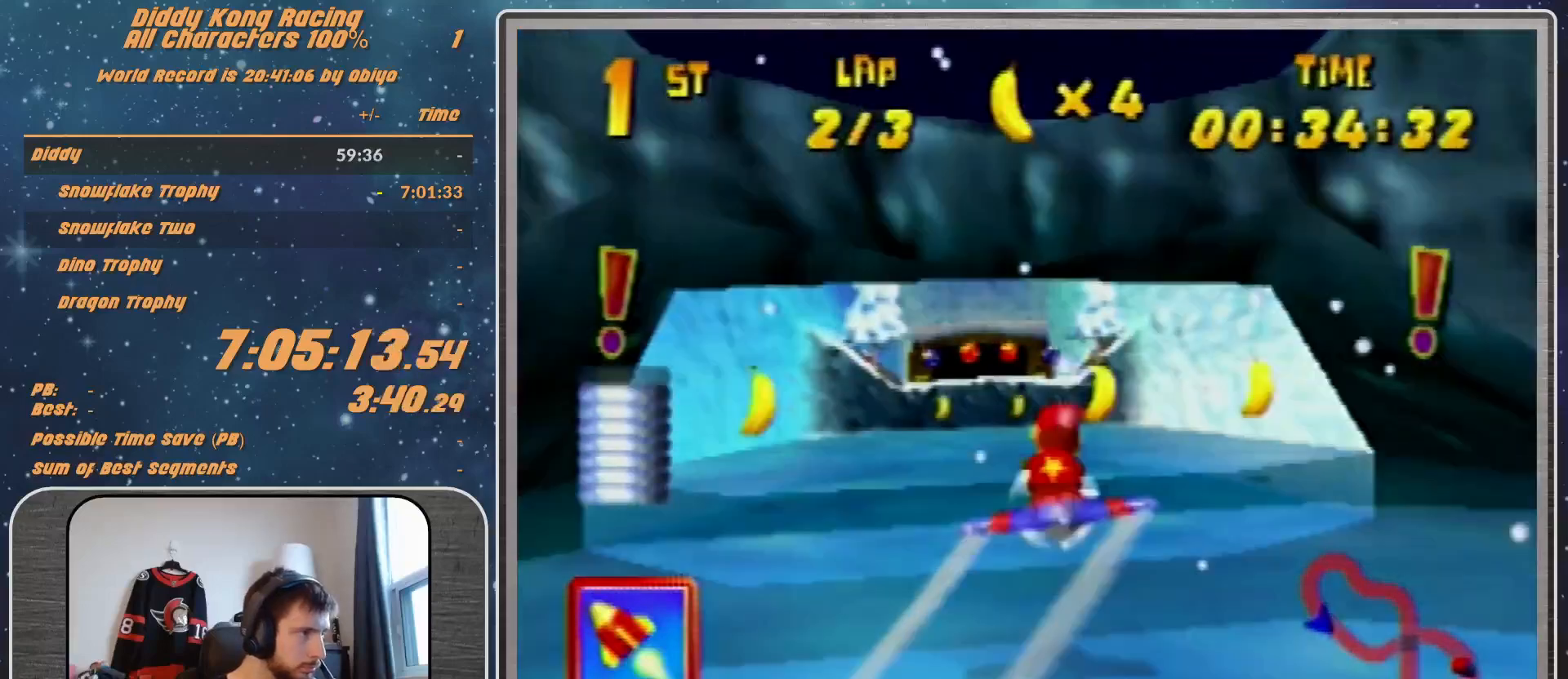
{"buttons": ["R1"], "left_stick": "left", "events": [[33, "R1", "down"], [33, "left_stick", "center"], [100, "left_stick", "left"], [133, "R1", "up"], [333, "R1", "down"]]}
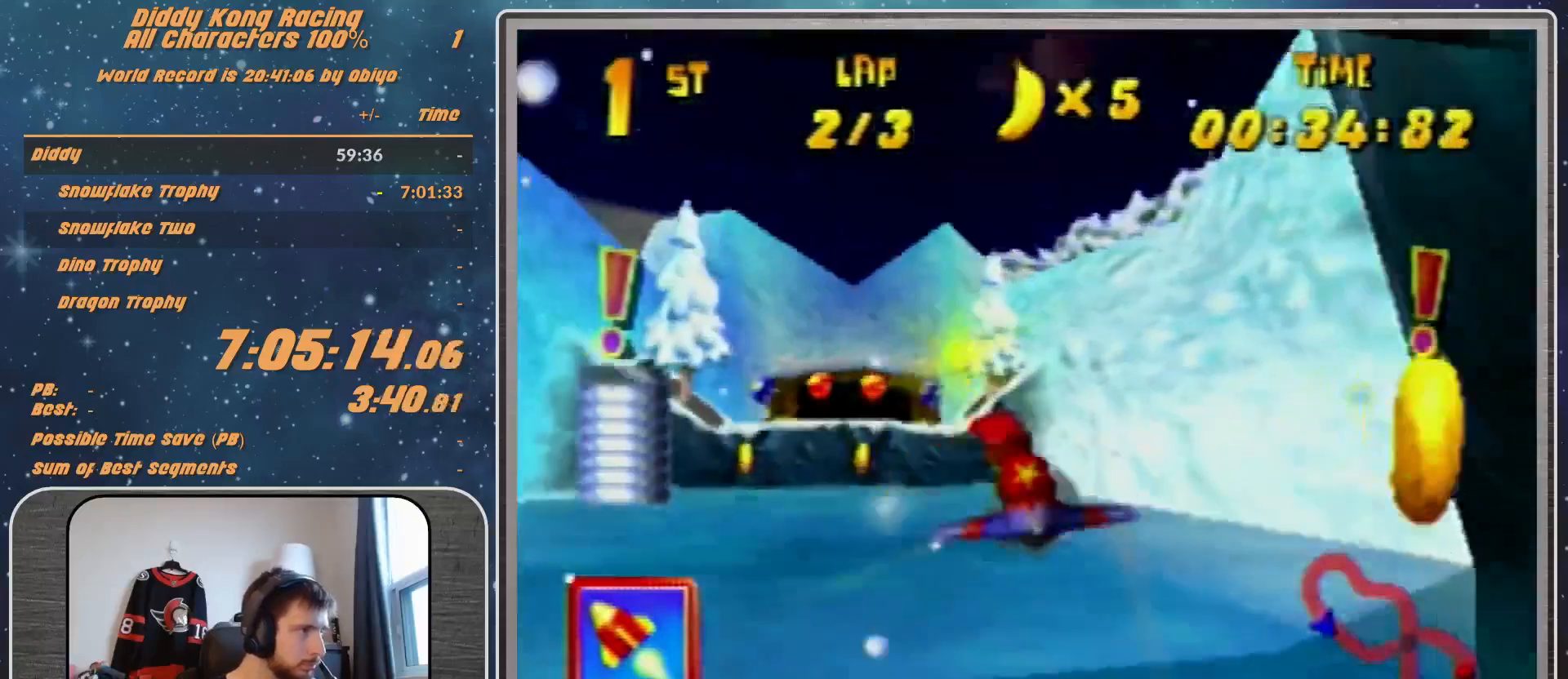
{"buttons": ["R1"], "left_stick": "center", "events": [[167, "left_stick", "center"]]}
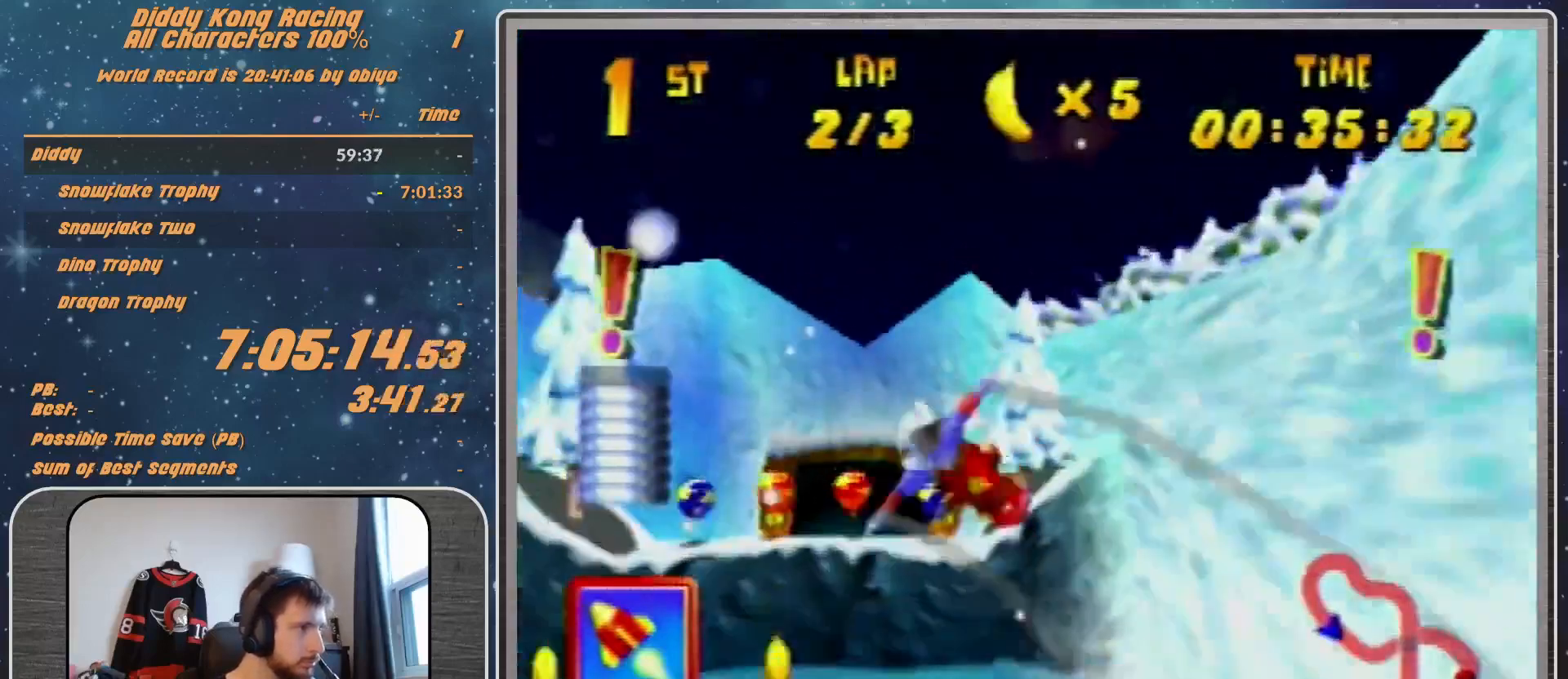
{"buttons": ["R1"], "left_stick": "left", "events": [[100, "R1", "up"], [267, "R1", "down"], [267, "left_stick", "up-left"], [333, "R1", "up"], [333, "left_stick", "left"], [500, "R1", "down"]]}